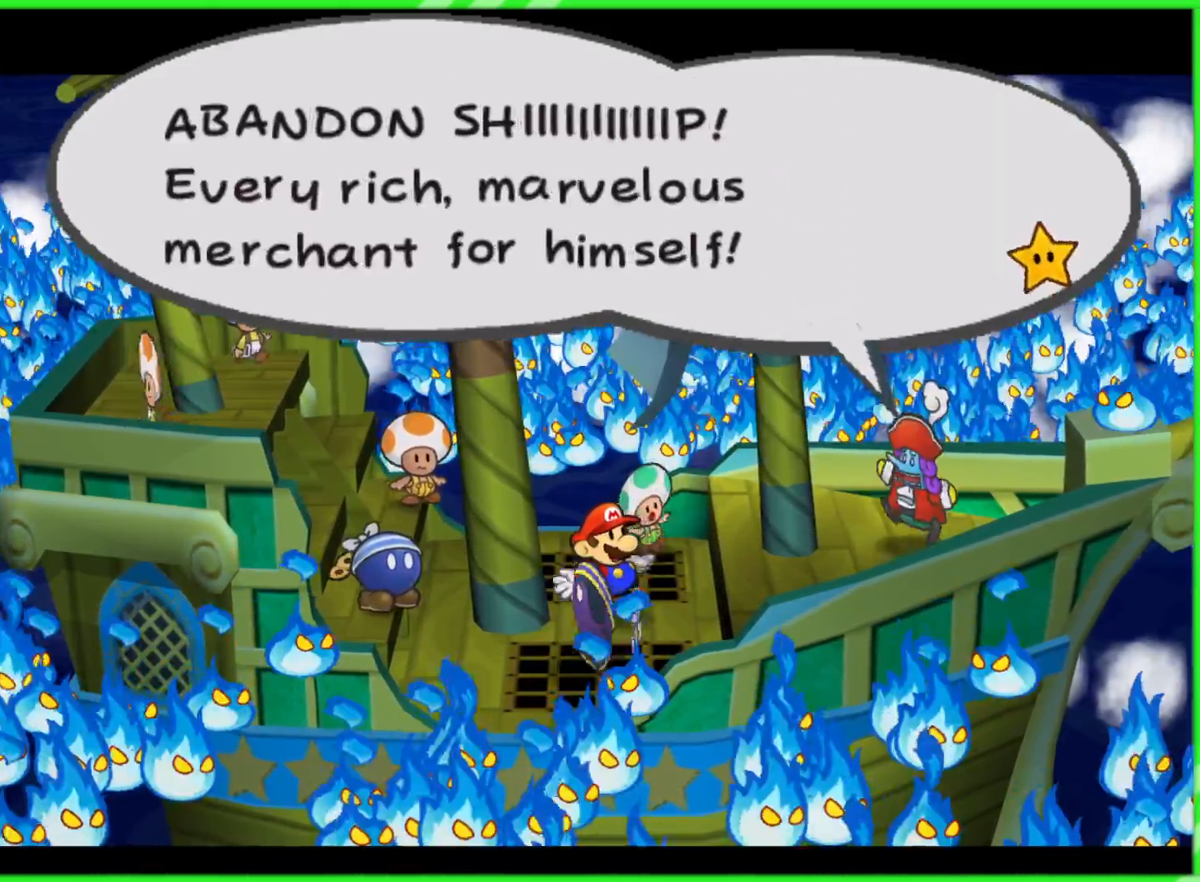
Gameplay with a controller (Nintendo layout); each line is a JSON object with the inputs held at the frame after it. "events" lists button and stick changes between this image and that frame as [ms after this image, input, new state], when the widget could be followed in between. Not read: L3 R3.
{"buttons": [], "left_stick": "center", "right_stick": "center", "events": [[133, "A", "down"], [233, "A", "up"]]}
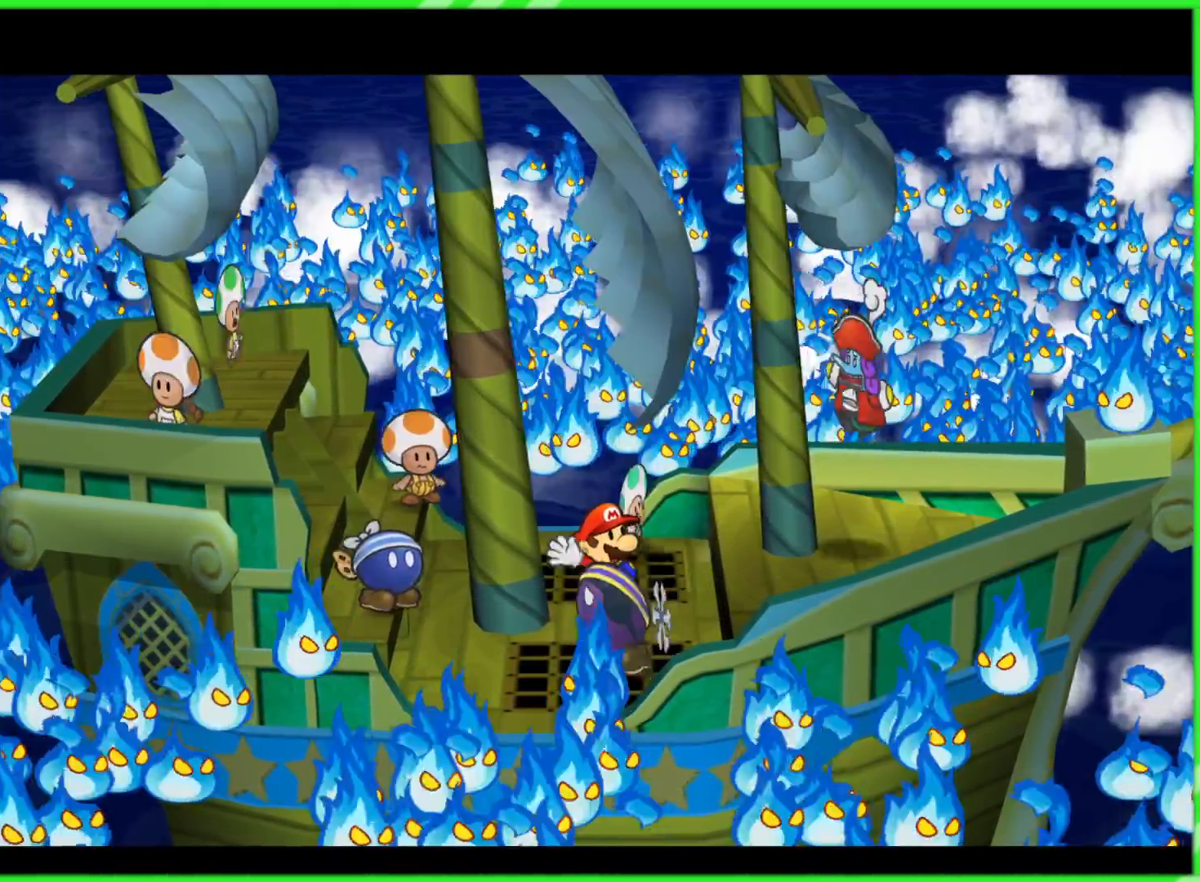
{"buttons": [], "left_stick": "up", "right_stick": "center", "events": [[300, "left_stick", "down"], [433, "left_stick", "left"], [500, "left_stick", "up"]]}
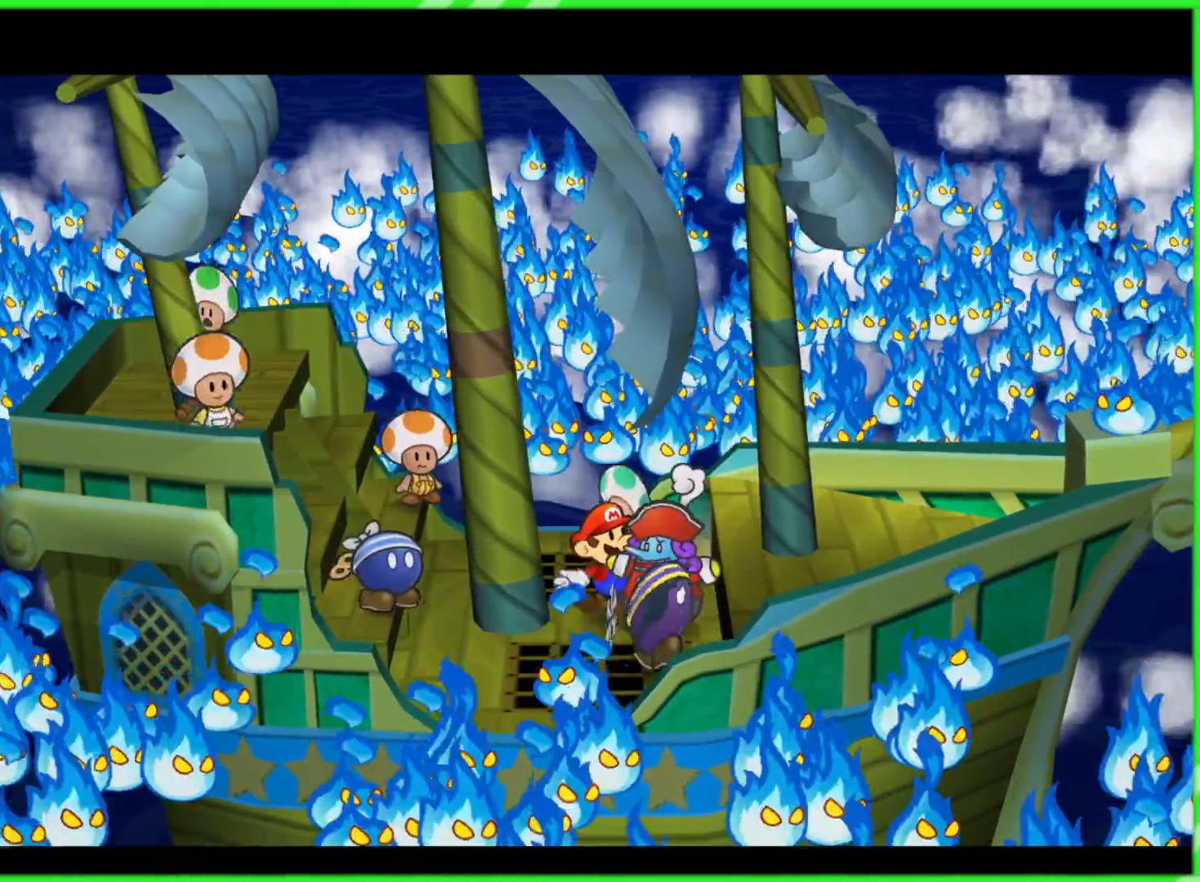
{"buttons": [], "left_stick": "down-right", "right_stick": "center", "events": [[200, "left_stick", "center"], [483, "left_stick", "down-right"]]}
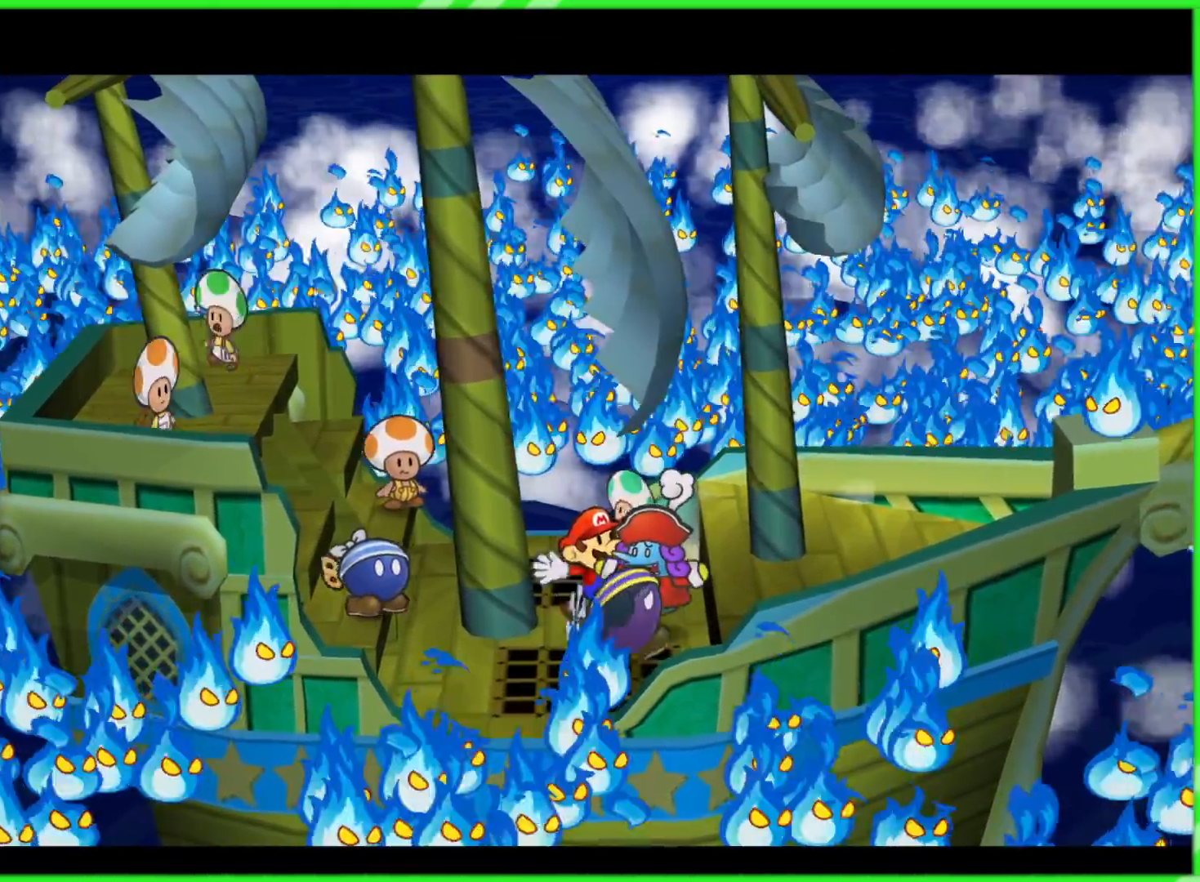
{"buttons": [], "left_stick": "left", "right_stick": "center", "events": [[150, "left_stick", "down"], [333, "left_stick", "left"]]}
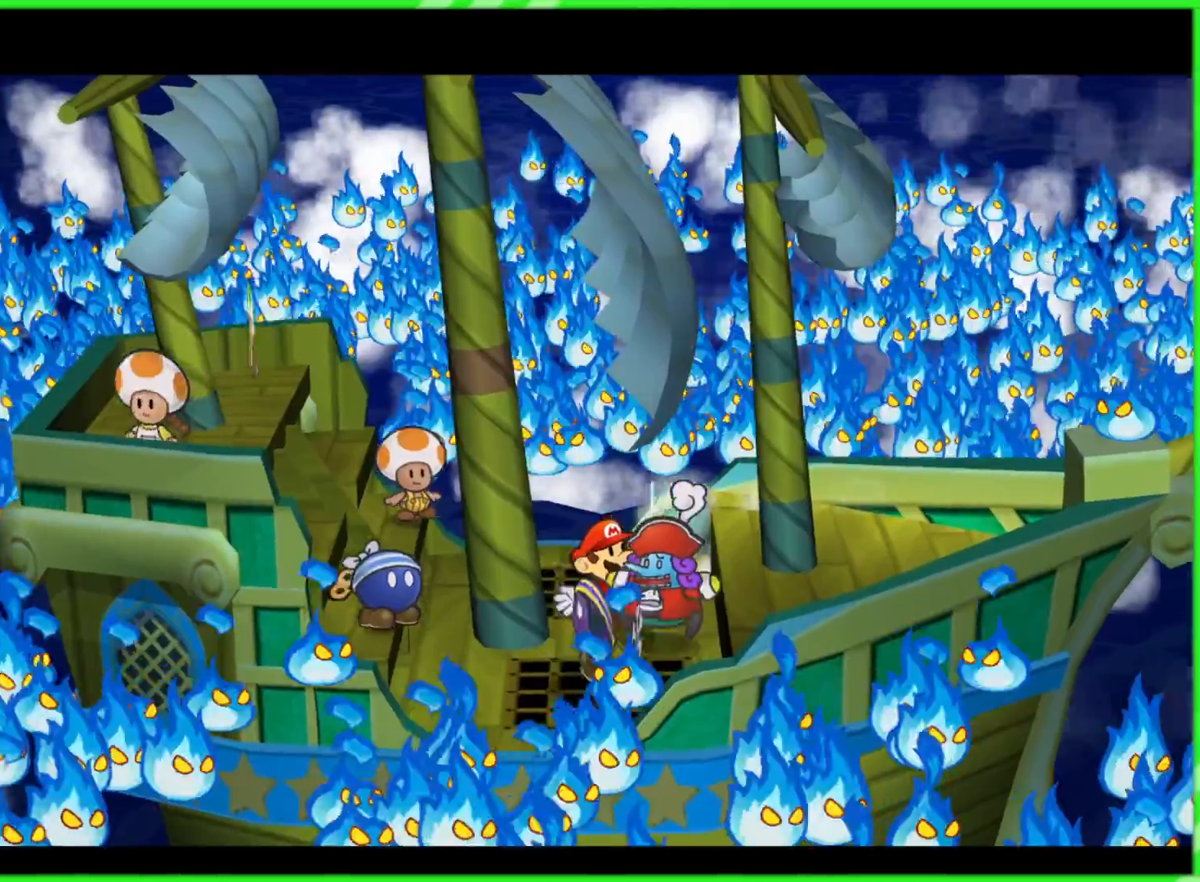
{"buttons": [], "left_stick": "center", "right_stick": "center", "events": [[33, "left_stick", "center"]]}
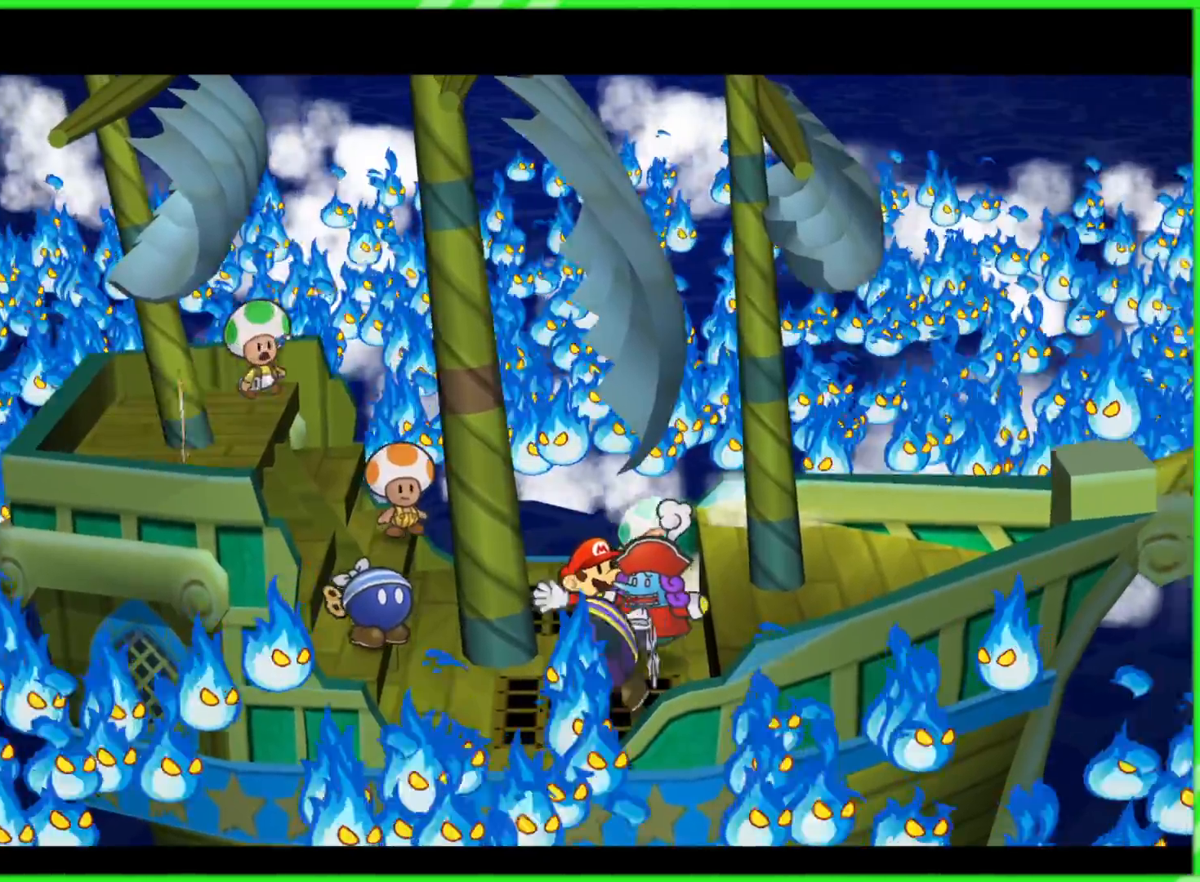
{"buttons": [], "left_stick": "center", "right_stick": "center", "events": []}
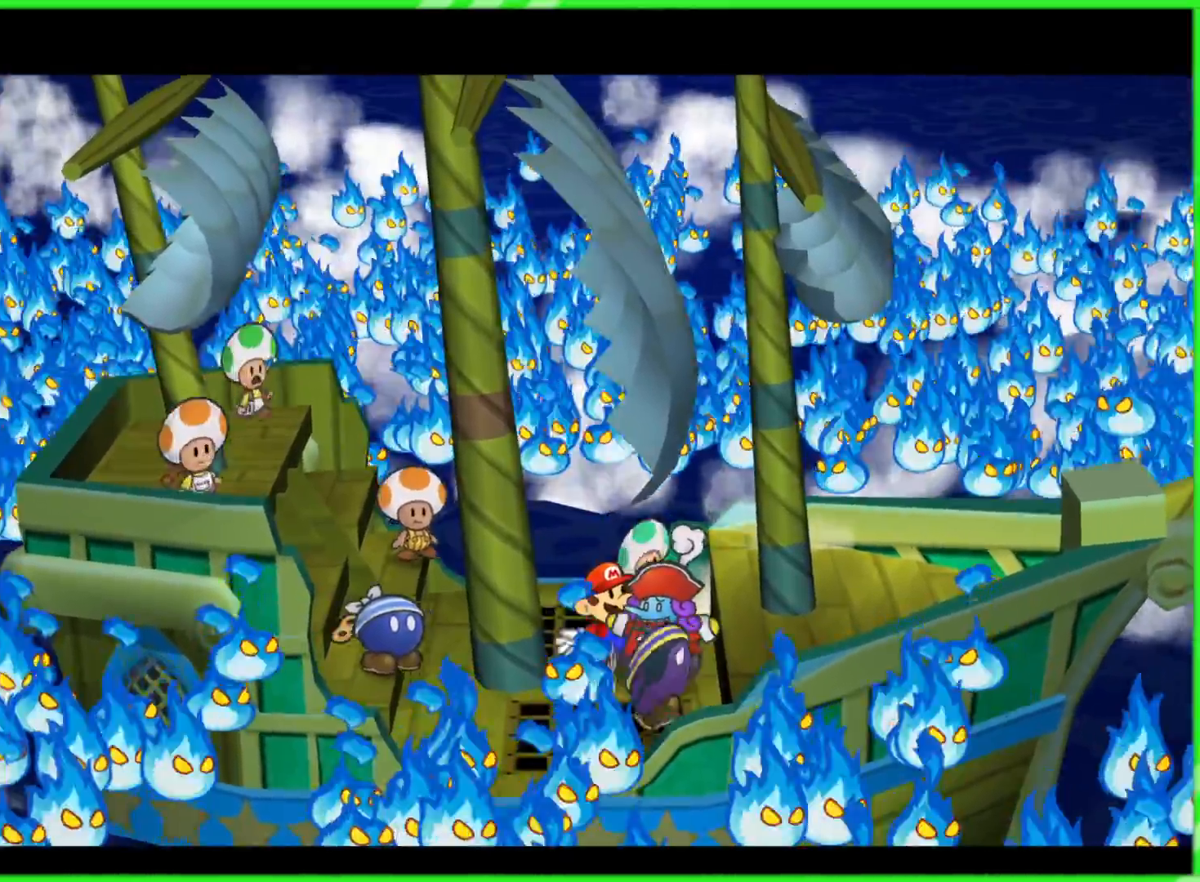
{"buttons": [], "left_stick": "center", "right_stick": "center", "events": []}
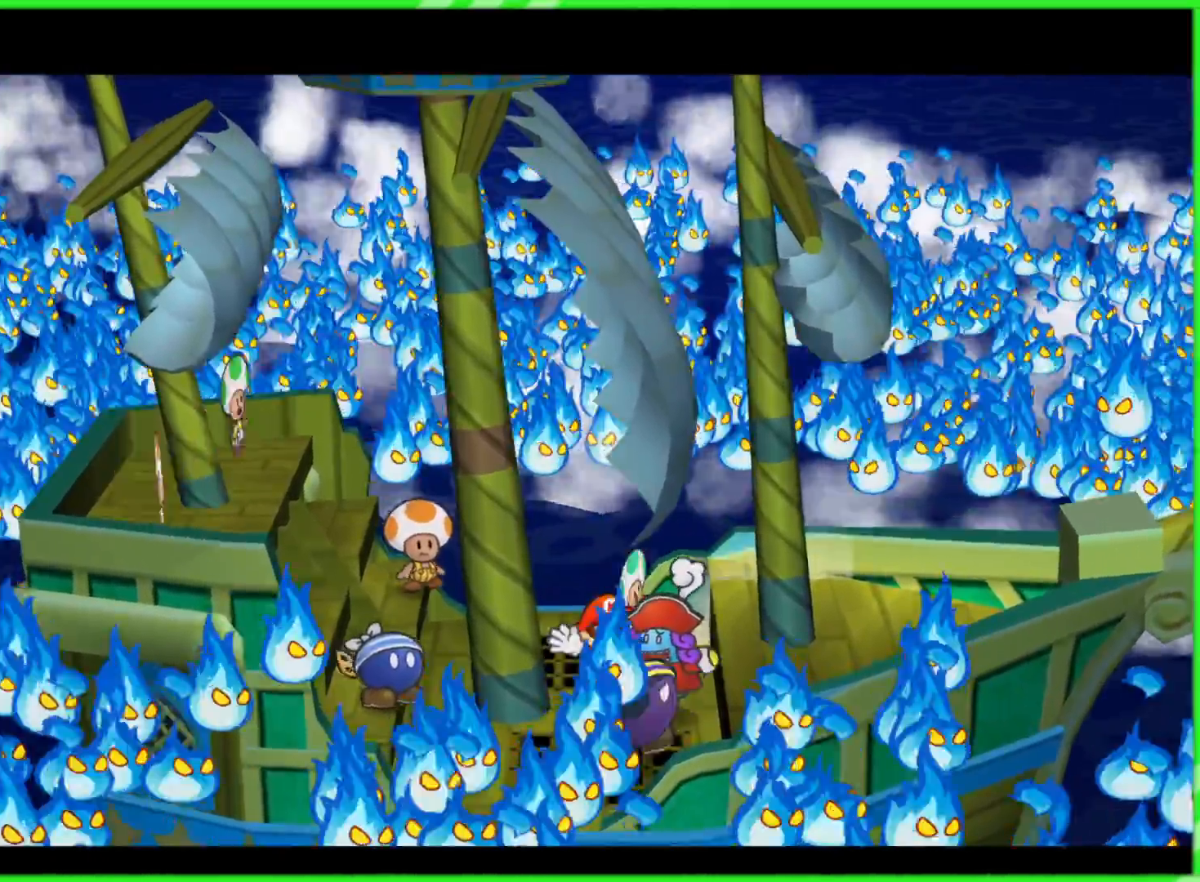
{"buttons": [], "left_stick": "center", "right_stick": "center", "events": []}
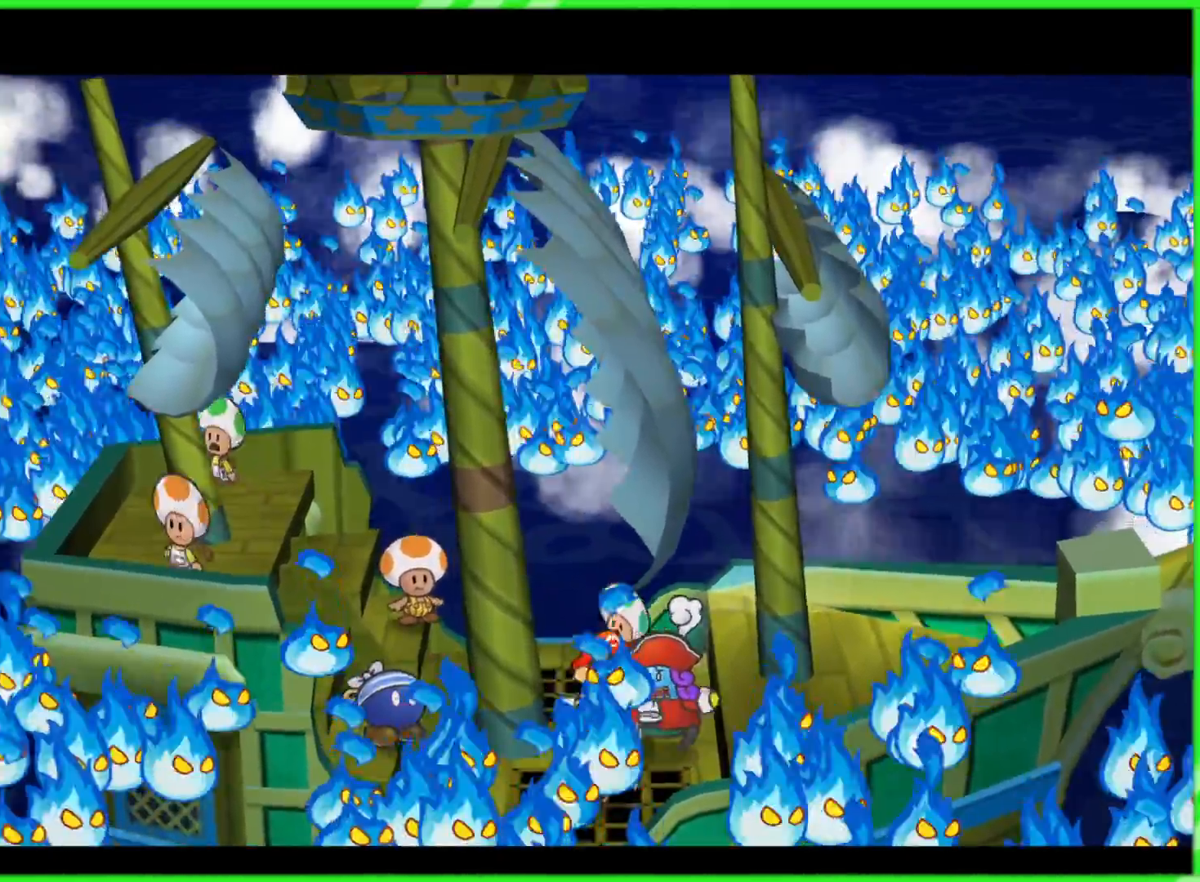
{"buttons": [], "left_stick": "center", "right_stick": "center", "events": []}
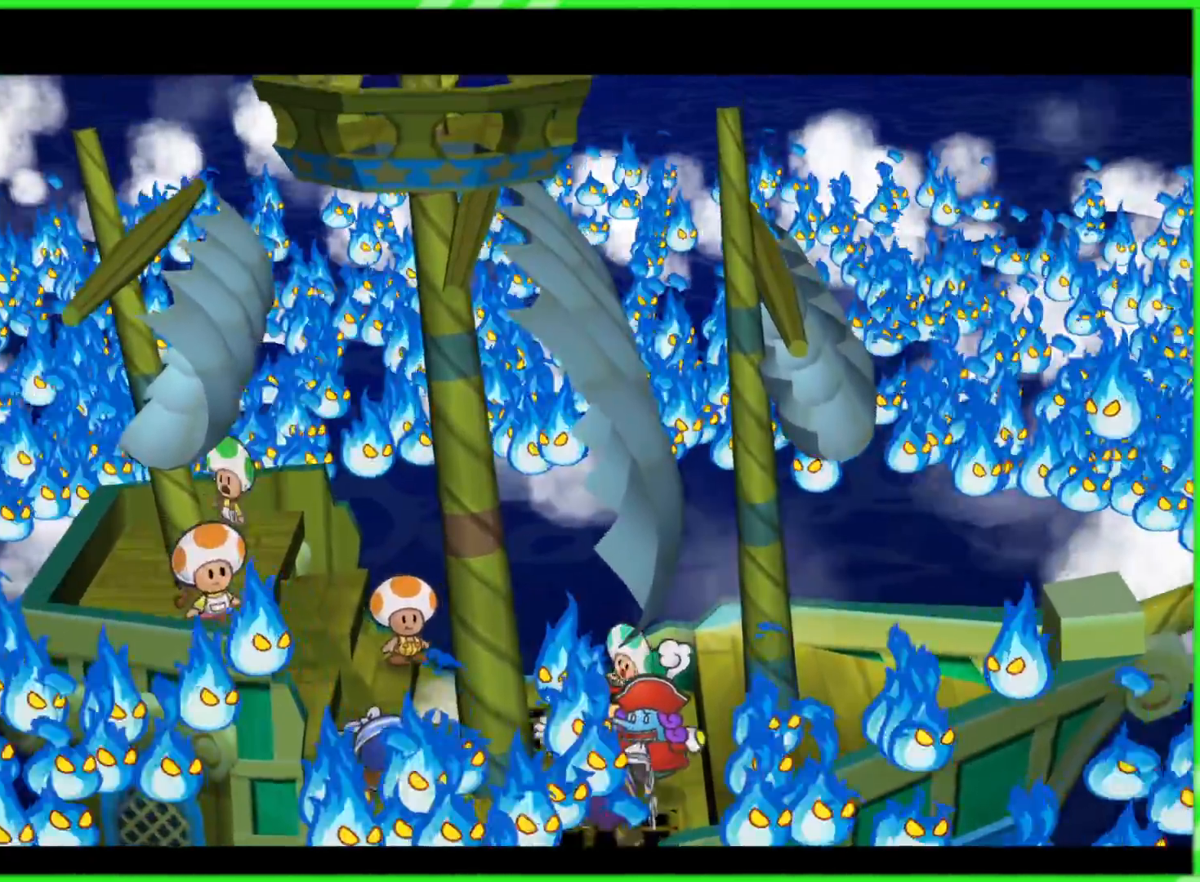
{"buttons": [], "left_stick": "down", "right_stick": "center", "events": [[267, "left_stick", "down"]]}
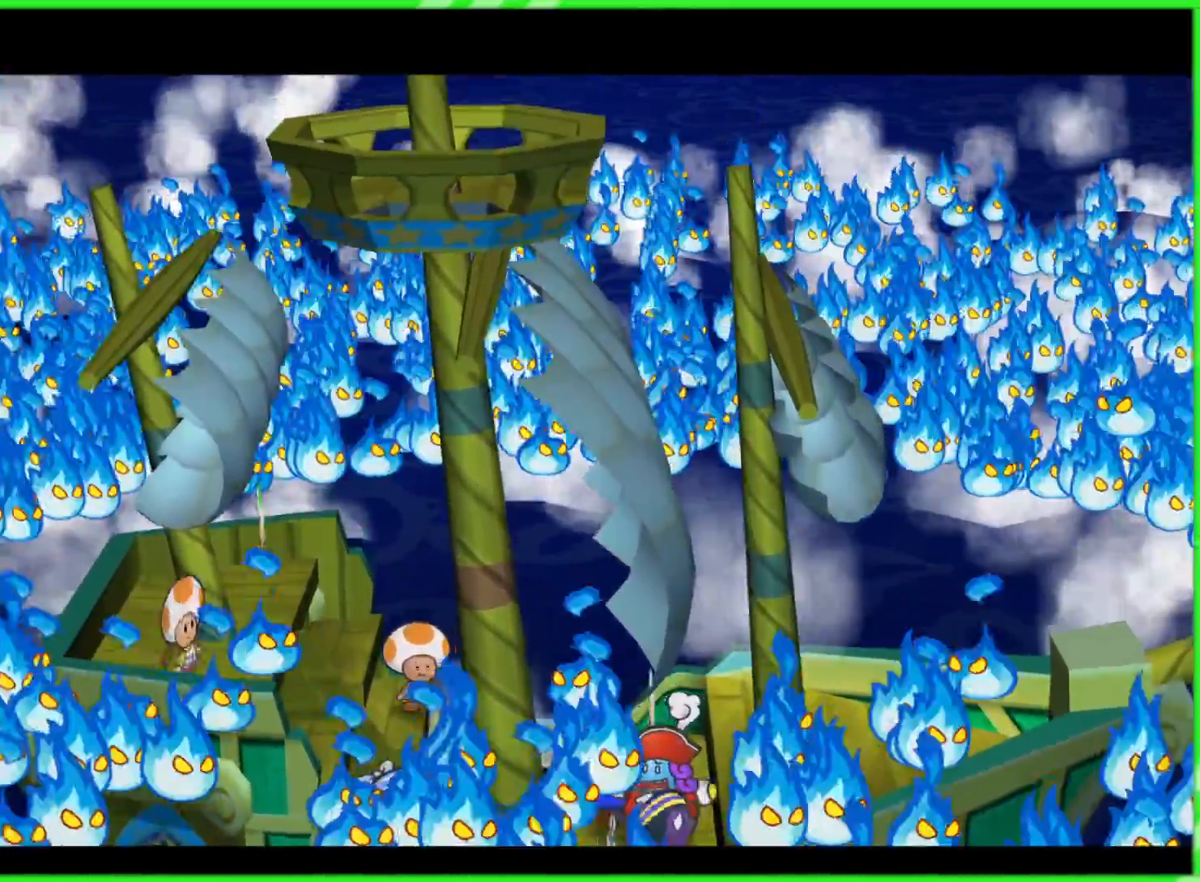
{"buttons": [], "left_stick": "center", "right_stick": "center", "events": [[283, "left_stick", "center"]]}
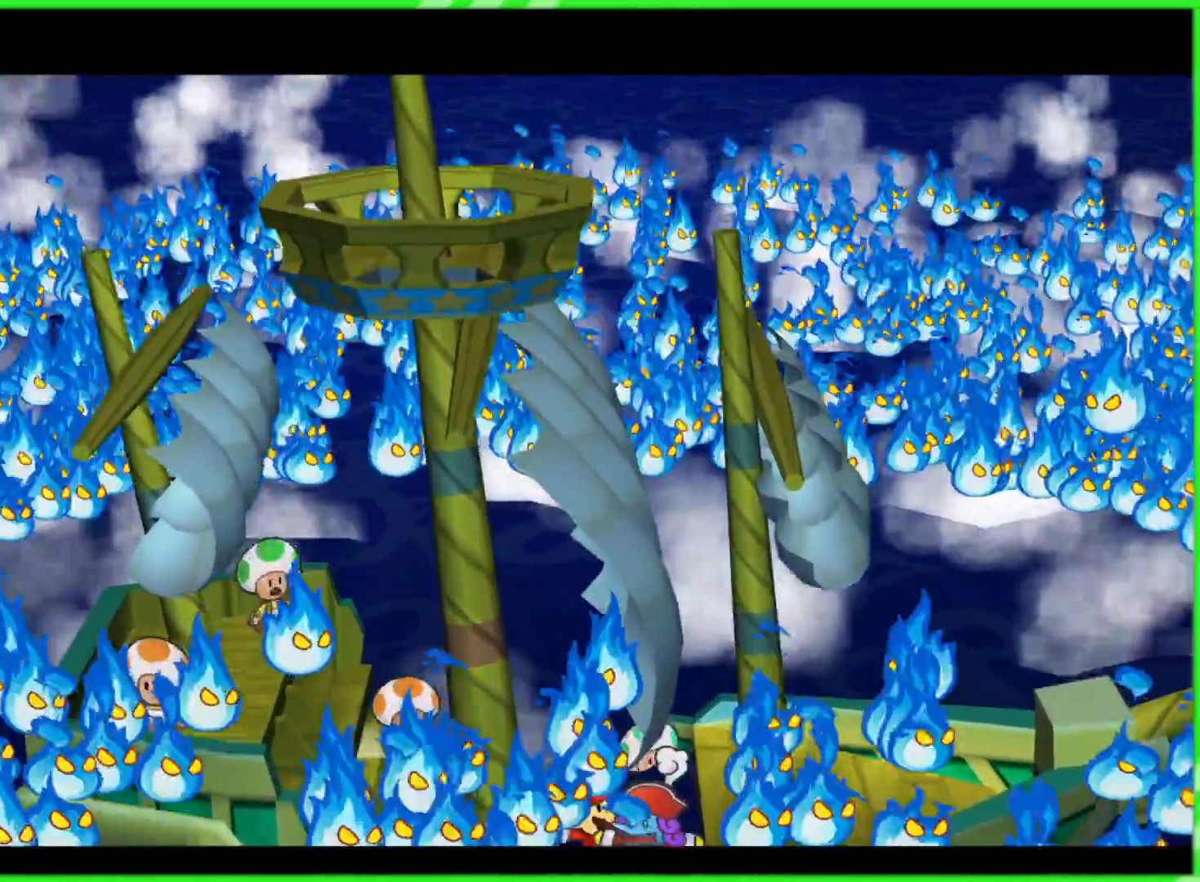
{"buttons": [], "left_stick": "center", "right_stick": "center", "events": []}
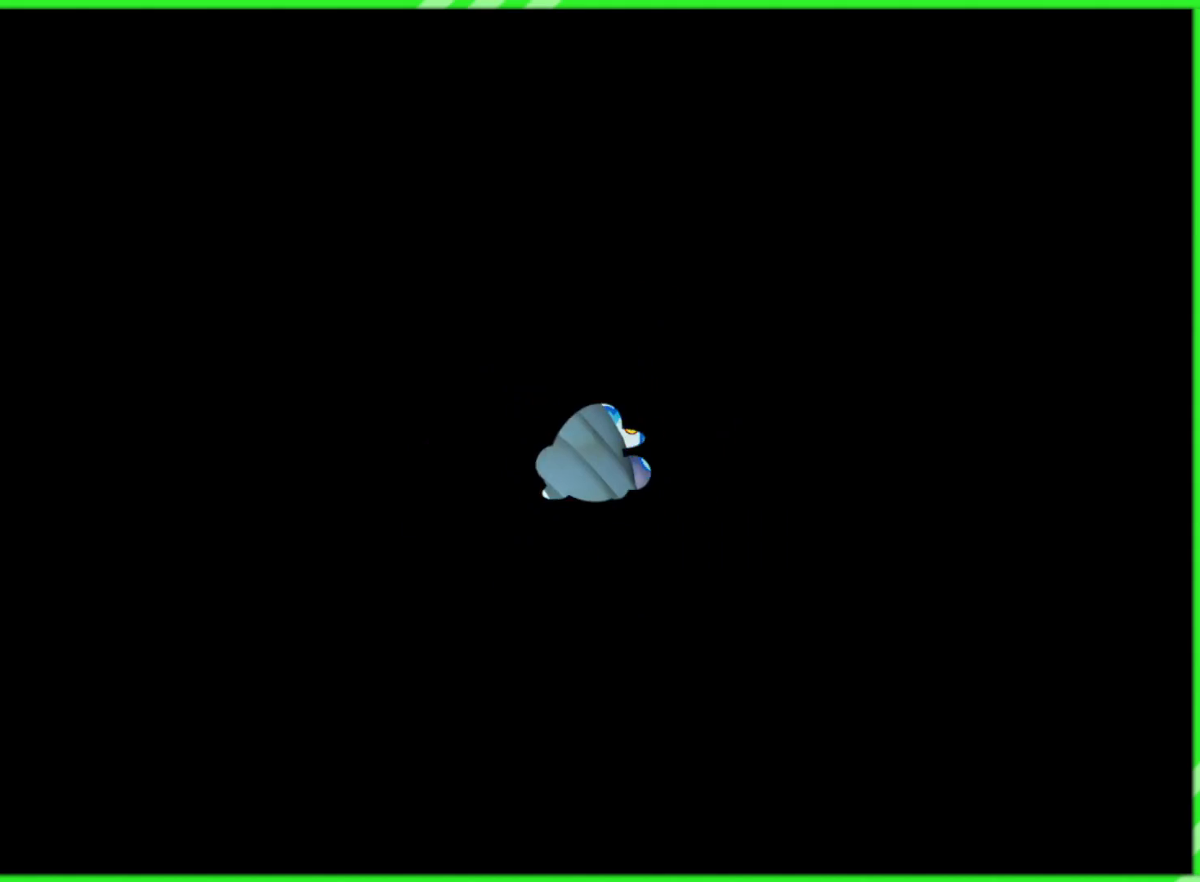
{"buttons": [], "left_stick": "center", "right_stick": "center", "events": []}
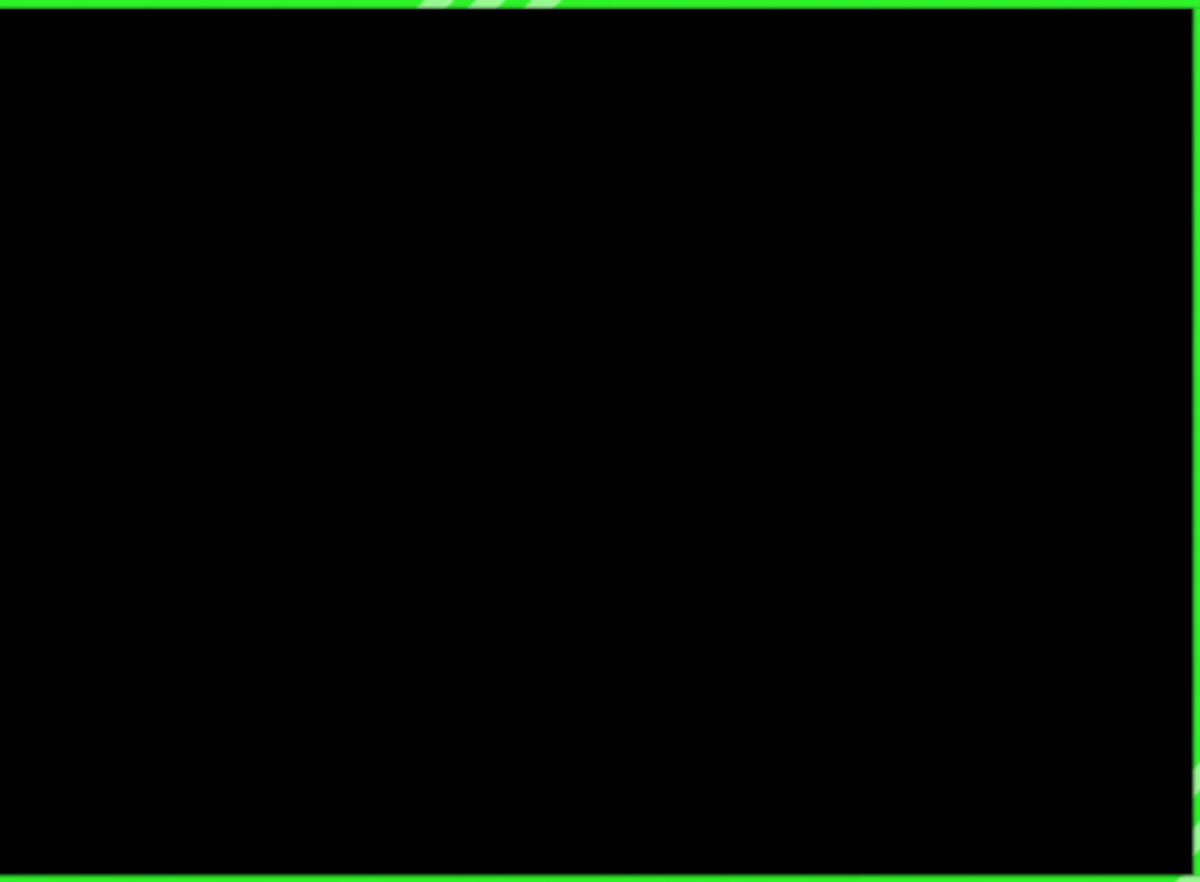
{"buttons": [], "left_stick": "center", "right_stick": "center", "events": []}
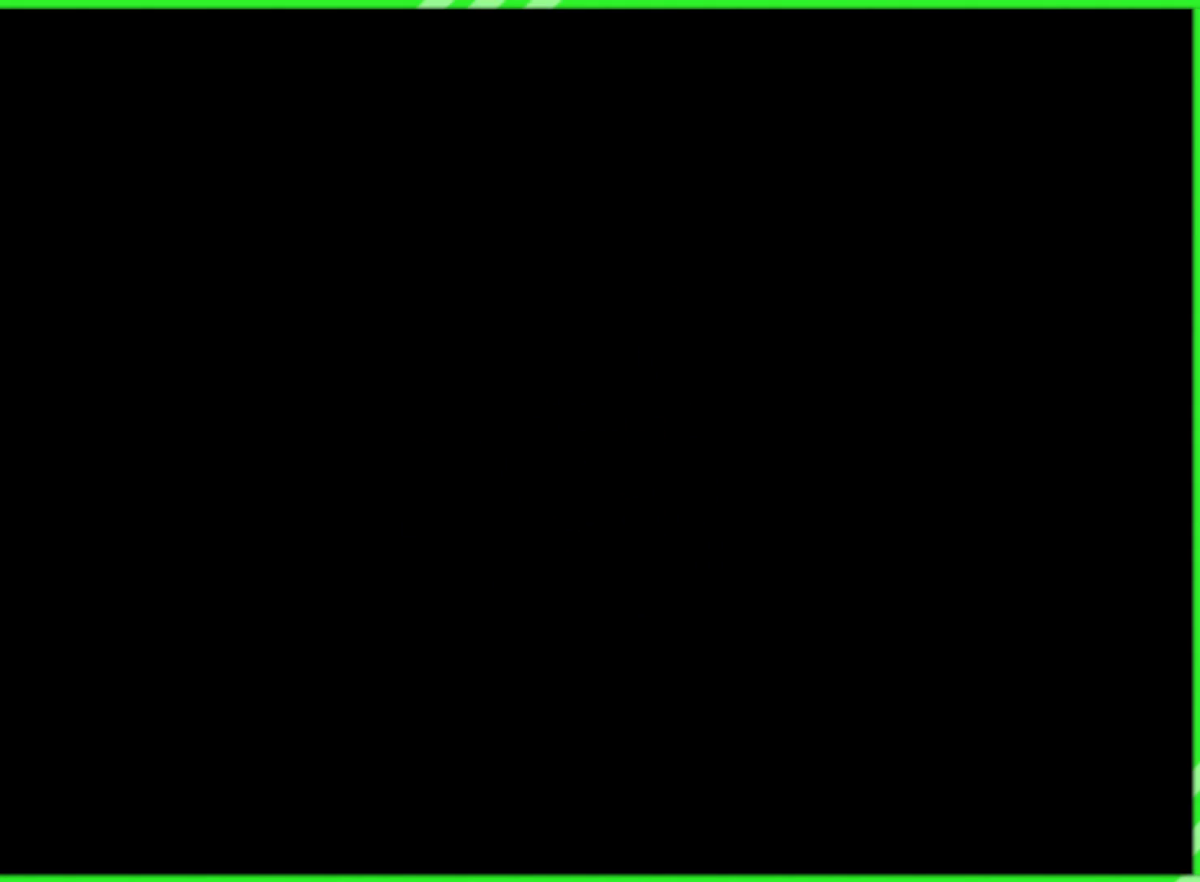
{"buttons": [], "left_stick": "down-right", "right_stick": "center", "events": [[450, "left_stick", "down-right"]]}
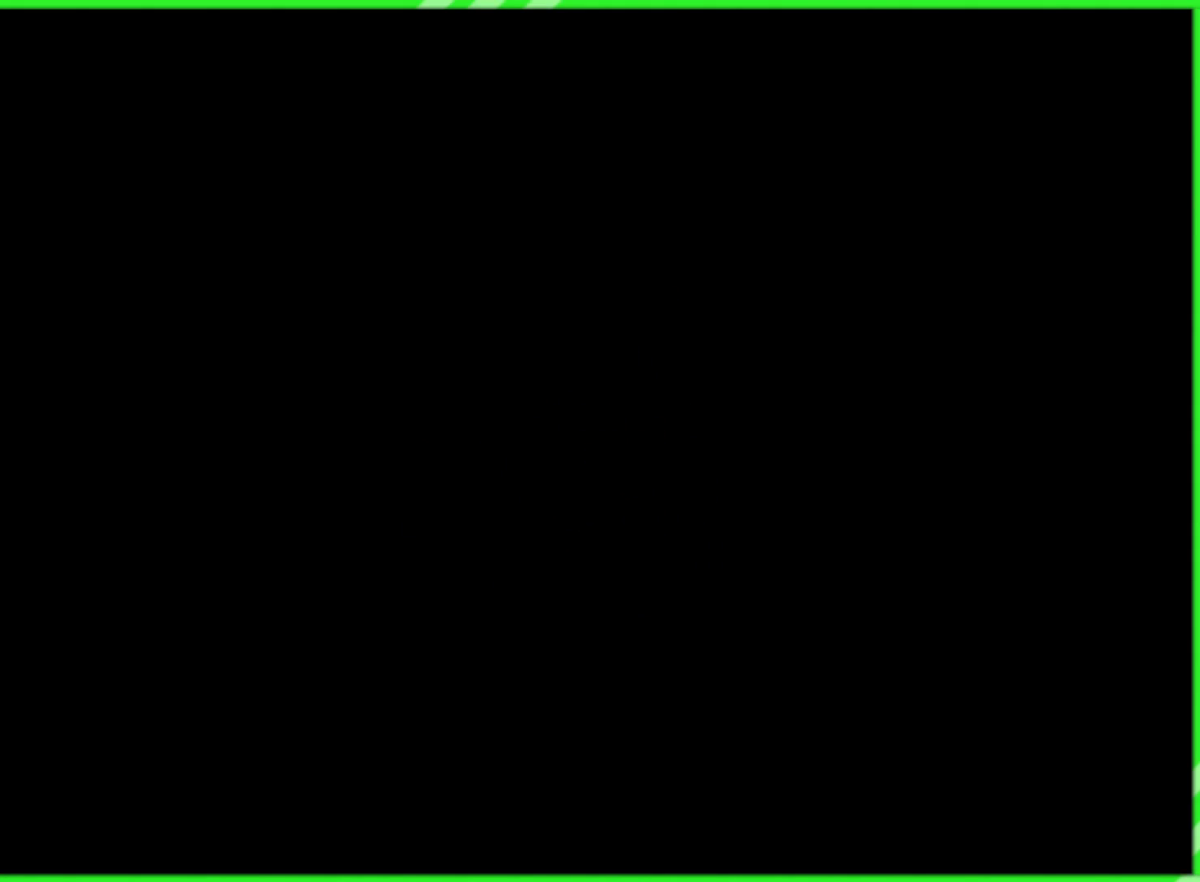
{"buttons": [], "left_stick": "down-left", "right_stick": "center", "events": [[150, "left_stick", "down"], [417, "left_stick", "down-left"]]}
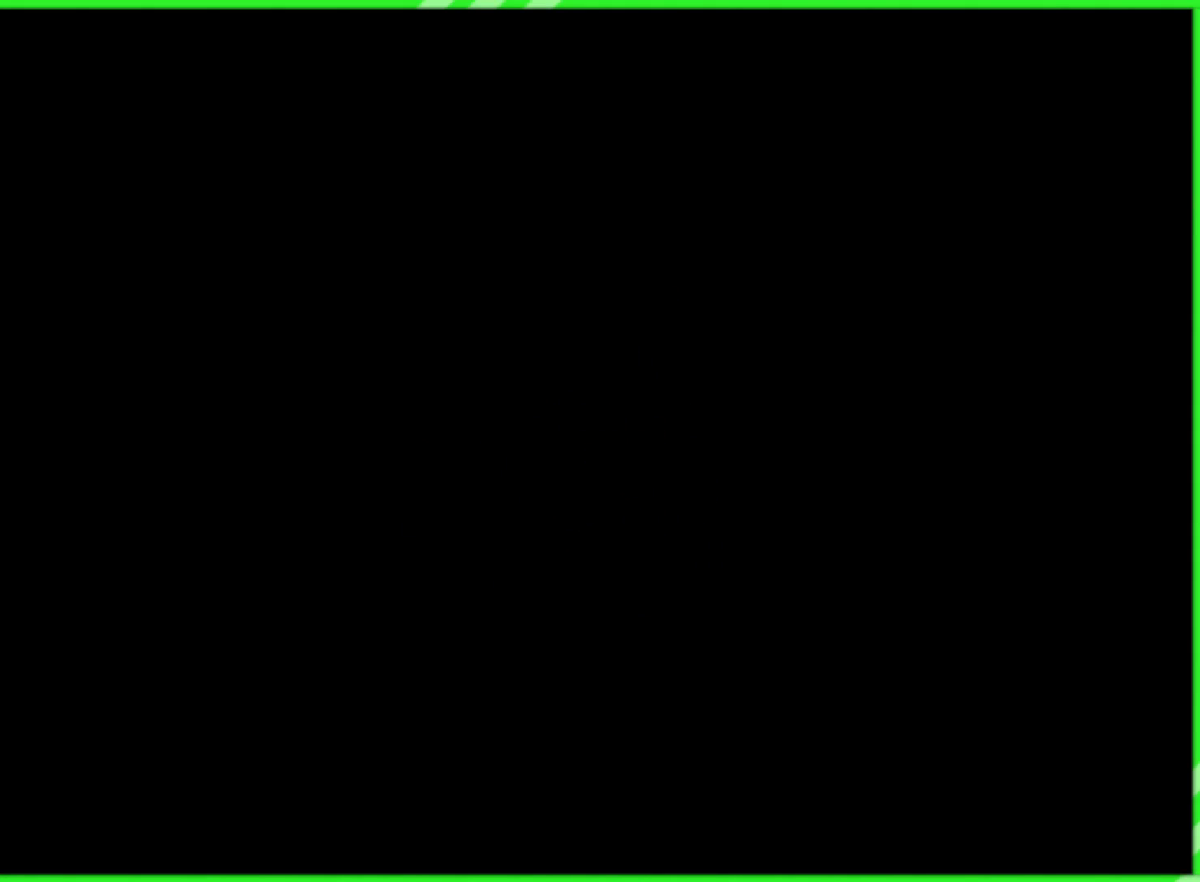
{"buttons": [], "left_stick": "down-left", "right_stick": "center", "events": []}
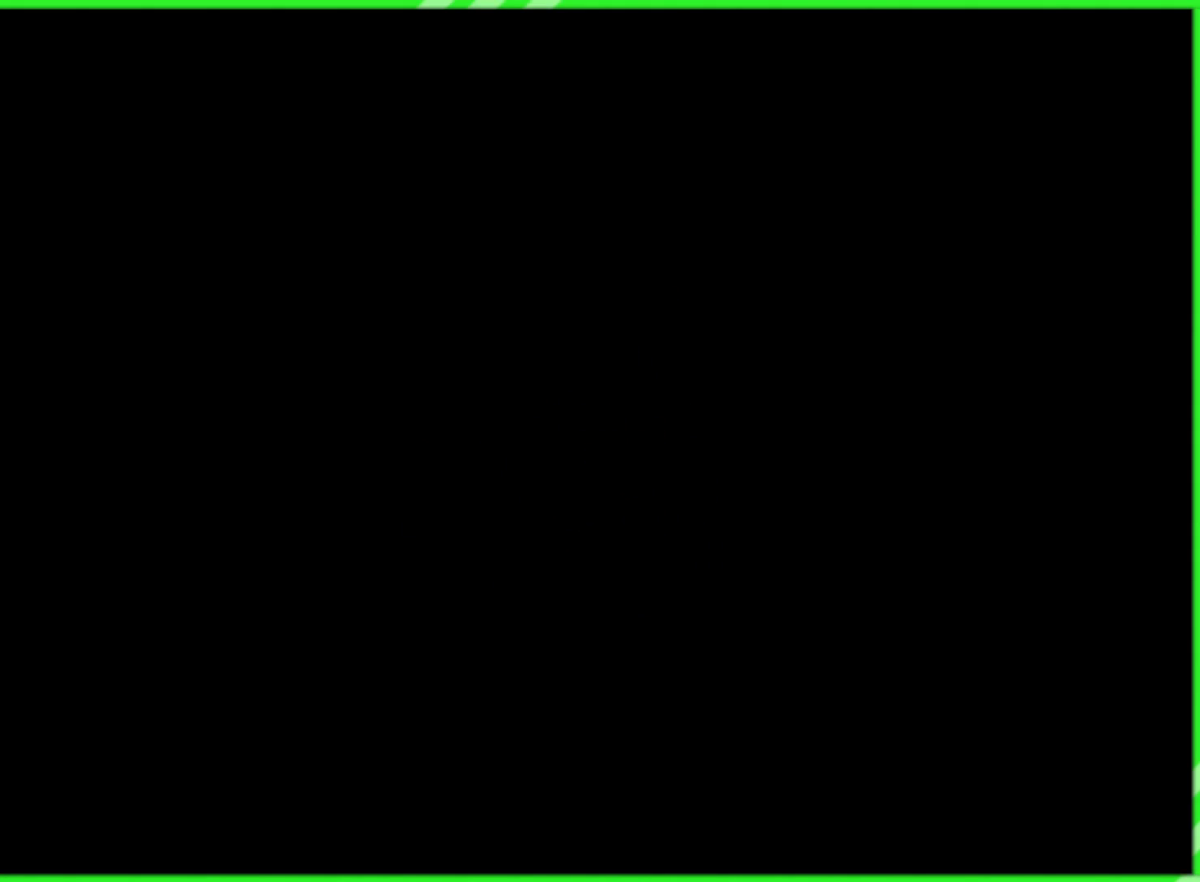
{"buttons": [], "left_stick": "center", "right_stick": "center", "events": [[150, "left_stick", "center"]]}